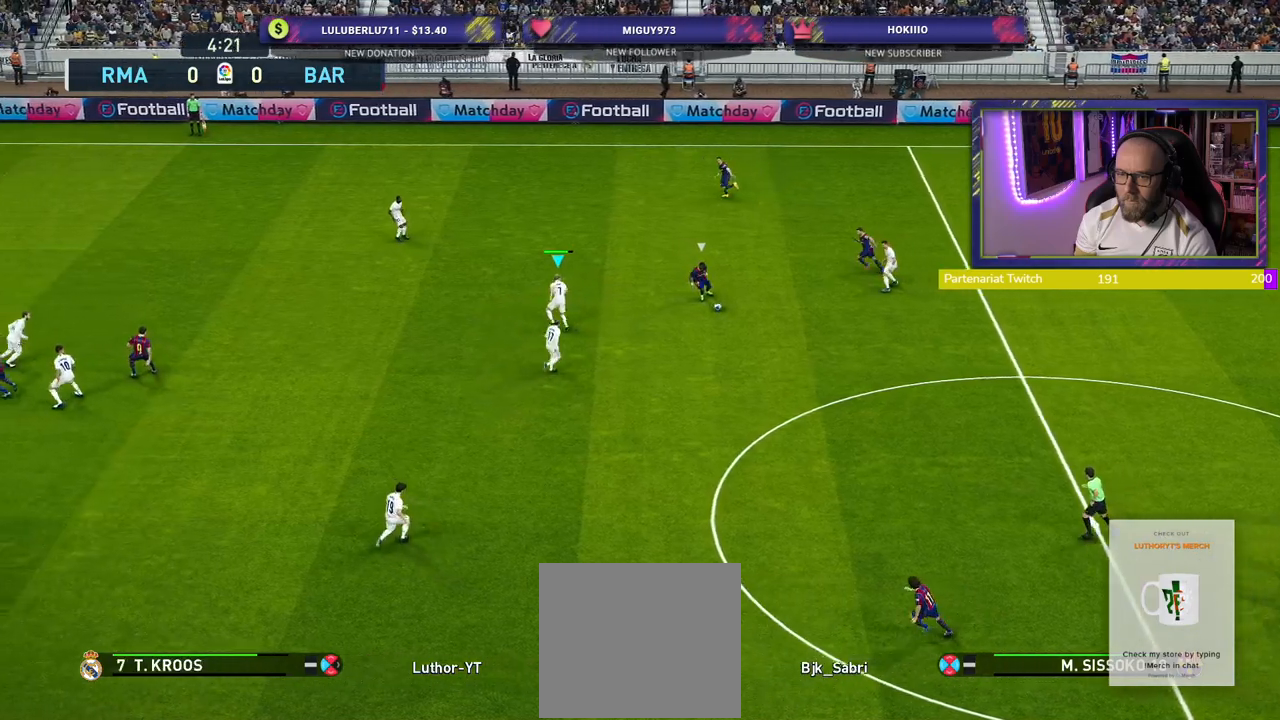
Gameplay with a controller (PlayStation layout); each line is a JSON object with the inputs held at the frame after it. "events" lists button and stick changes between this image and that frame as [ms after this image, input, new state], when the widget could be followed in between.
{"buttons": ["L1", "R2"], "left_stick": "down", "right_stick": "center", "events": [[20, "left_stick", "down-right"], [80, "CROSS", "up"], [400, "L1", "down"], [440, "left_stick", "down"]]}
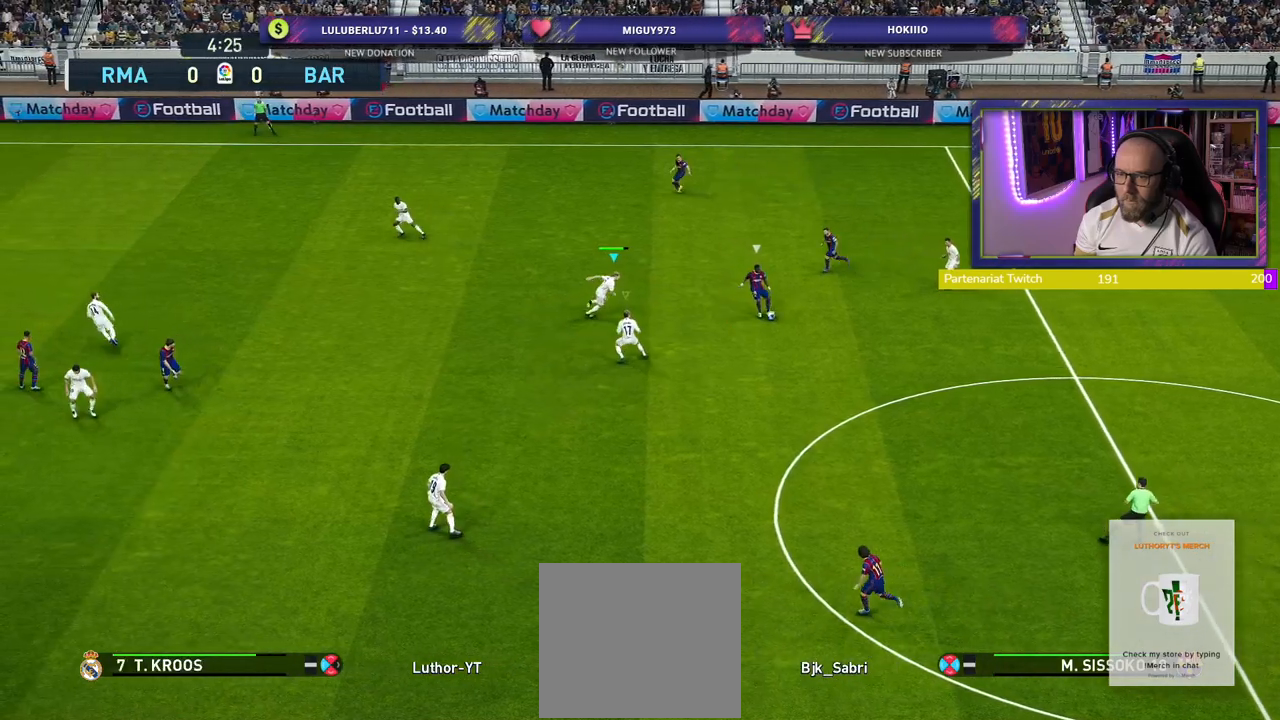
{"buttons": ["L1", "R2"], "left_stick": "up-right", "right_stick": "center", "events": [[40, "L1", "up"], [140, "left_stick", "down-left"], [360, "L1", "down"], [360, "left_stick", "down-right"], [500, "left_stick", "up-right"]]}
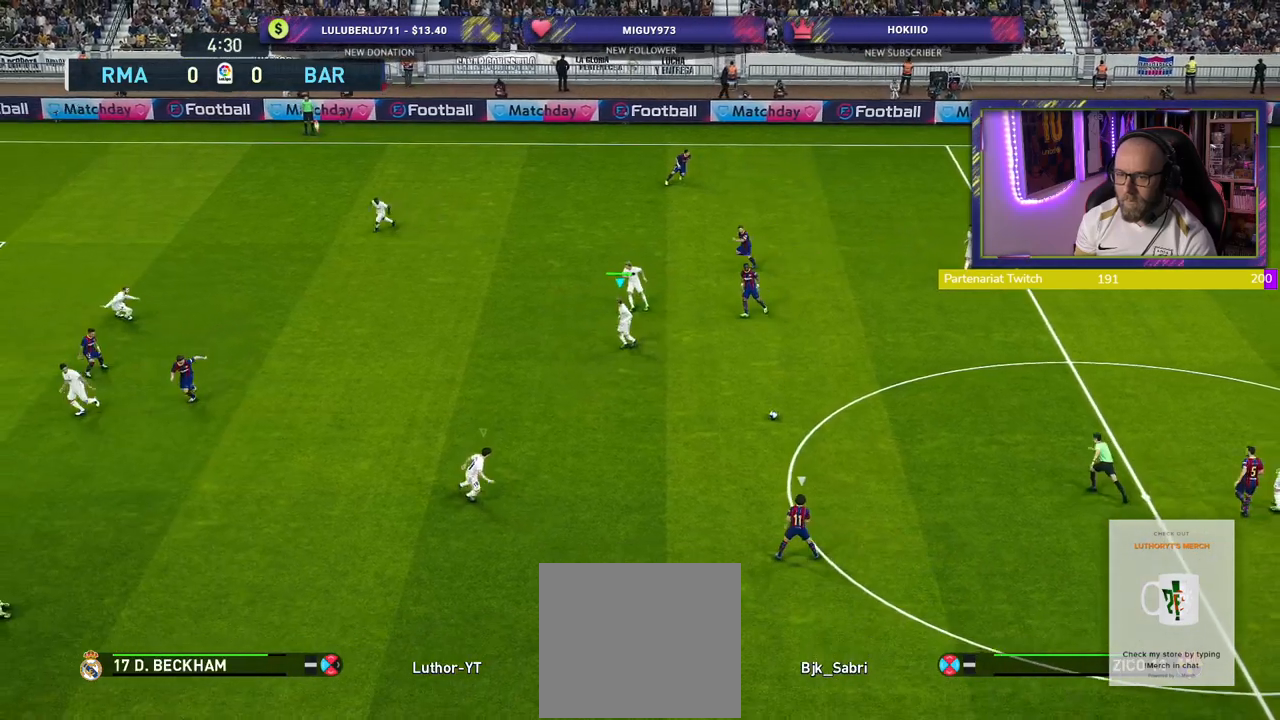
{"buttons": ["CROSS"], "left_stick": "center", "right_stick": "center", "events": [[20, "L1", "up"], [300, "CROSS", "down"], [300, "R2", "up"], [300, "left_stick", "center"]]}
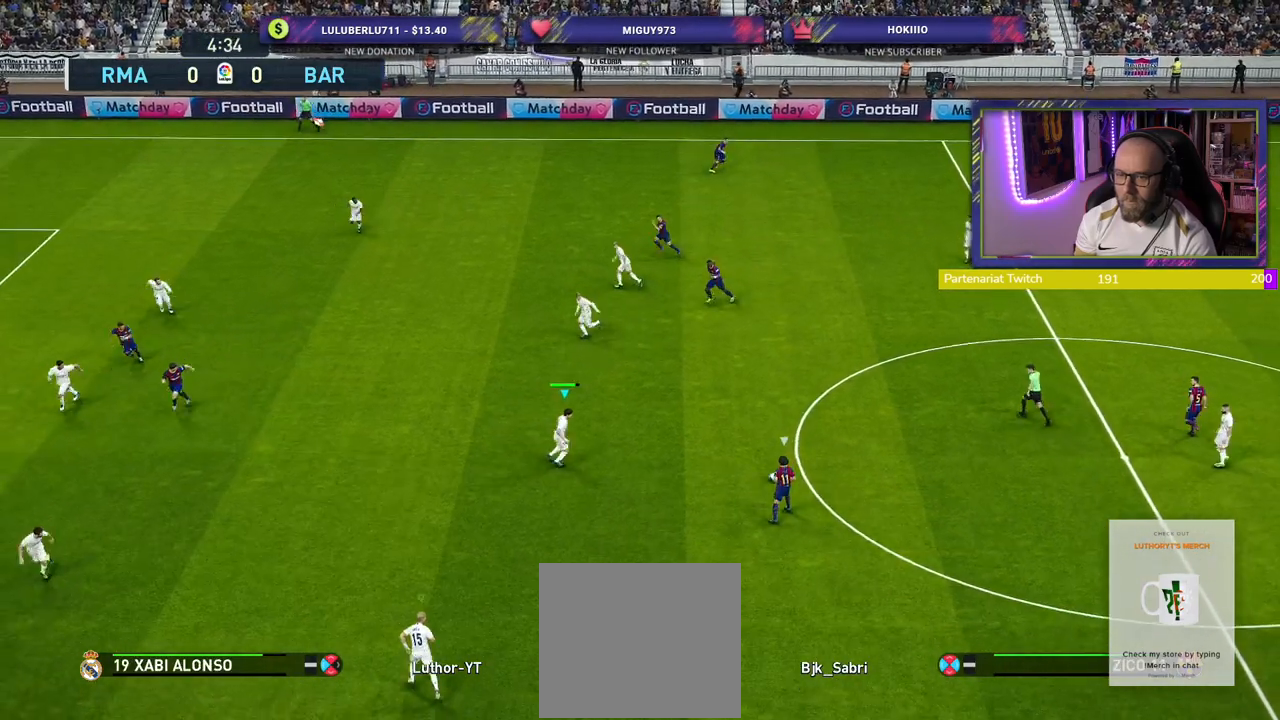
{"buttons": ["CROSS"], "left_stick": "down-left", "right_stick": "center", "events": [[180, "left_stick", "down-left"]]}
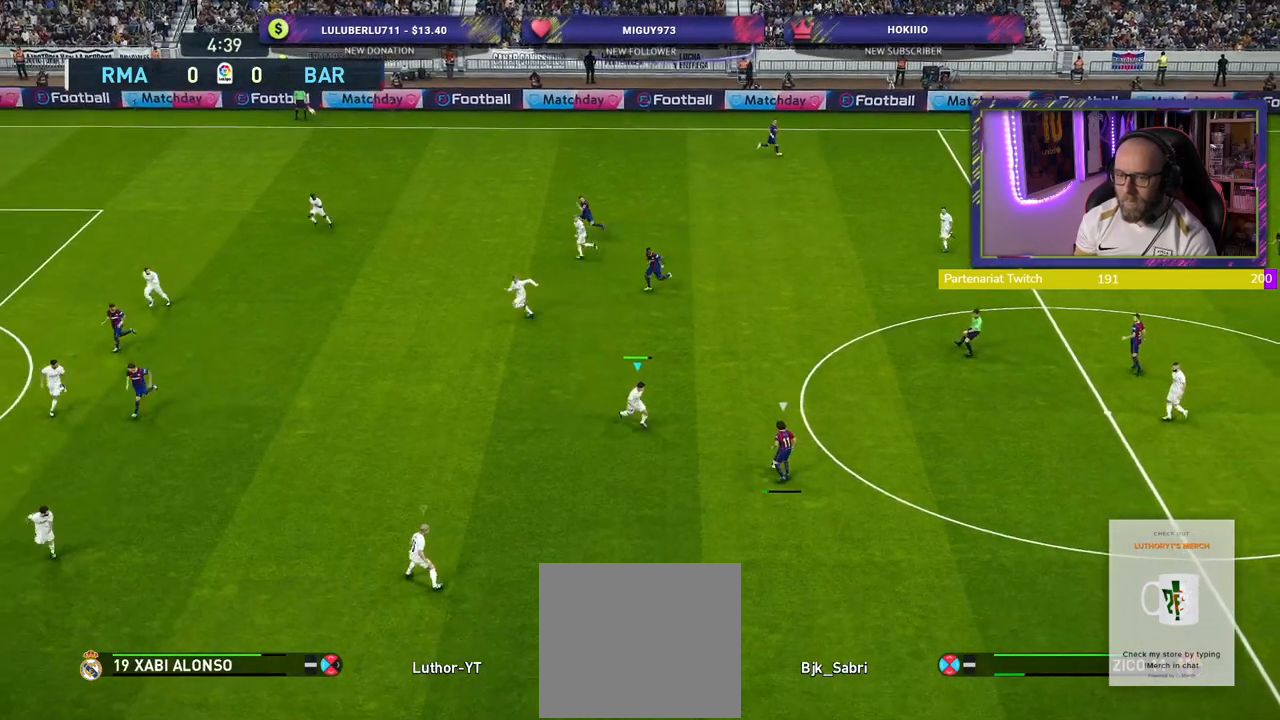
{"buttons": ["SQUARE", "L1", "R2"], "left_stick": "down-left", "right_stick": "center", "events": [[200, "CROSS", "up"], [400, "SQUARE", "down"], [500, "L1", "down"], [500, "R2", "down"]]}
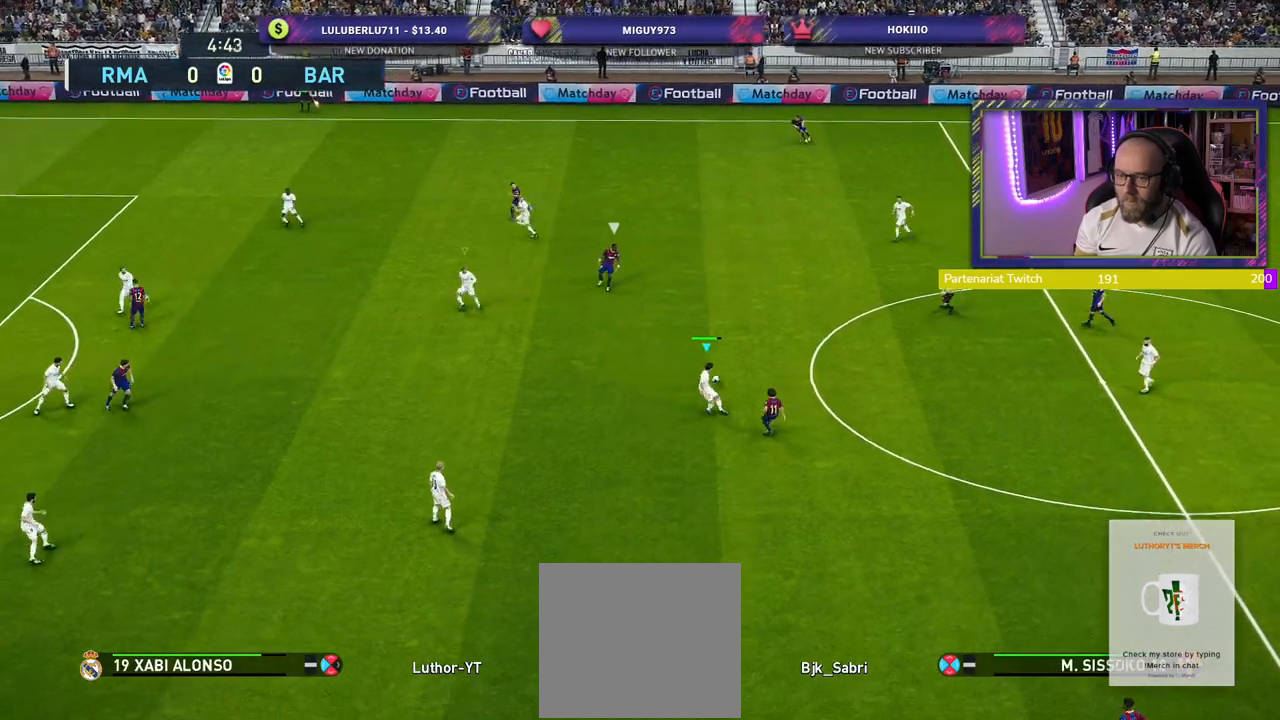
{"buttons": ["CROSS", "R2"], "left_stick": "down-right", "right_stick": "center", "events": [[160, "L1", "up"], [180, "left_stick", "down-right"], [320, "SQUARE", "up"], [460, "CROSS", "down"]]}
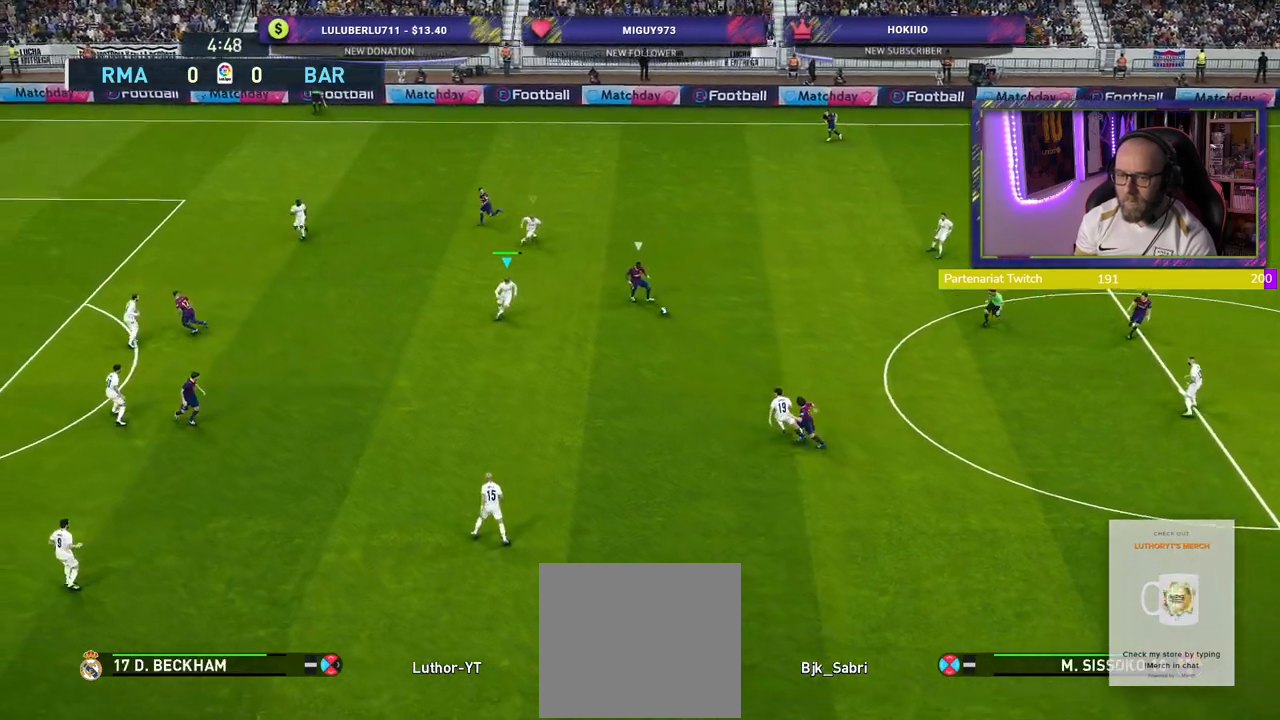
{"buttons": ["CROSS"], "left_stick": "down-right", "right_stick": "center", "events": [[20, "R2", "up"]]}
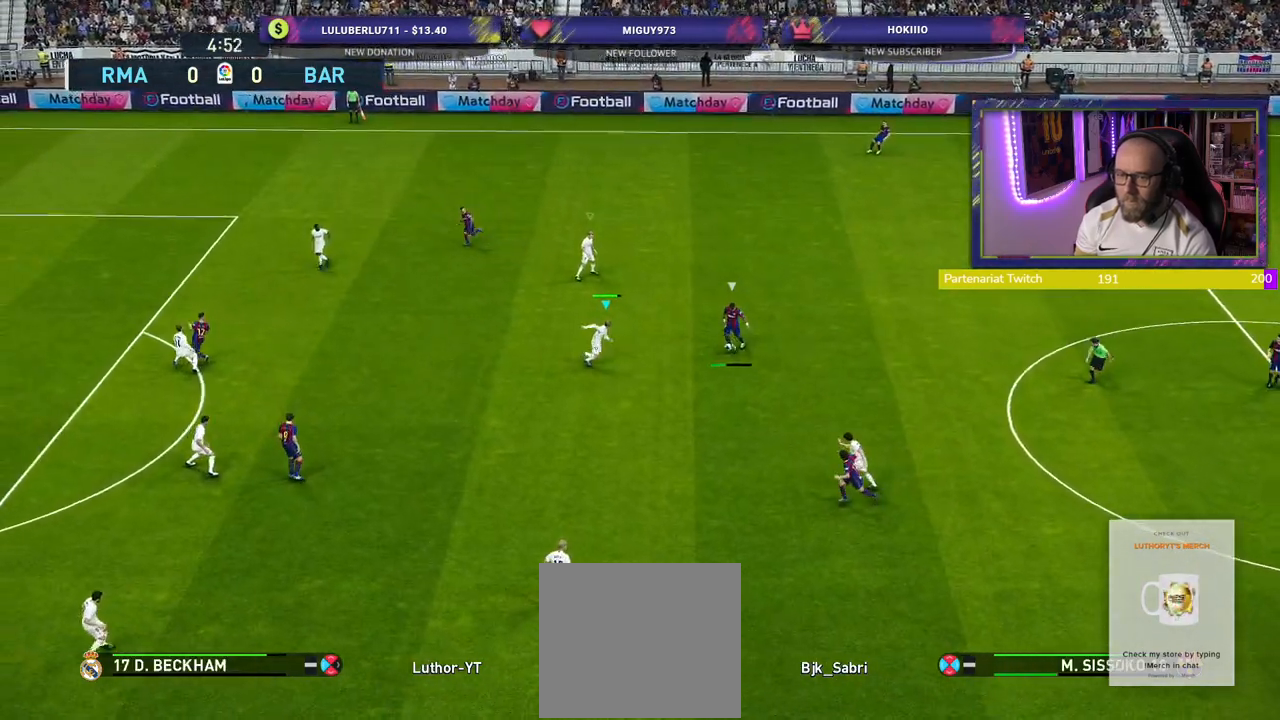
{"buttons": ["R2"], "left_stick": "left", "right_stick": "center", "events": [[300, "left_stick", "center"], [380, "left_stick", "left"], [440, "R2", "down"], [500, "CROSS", "up"]]}
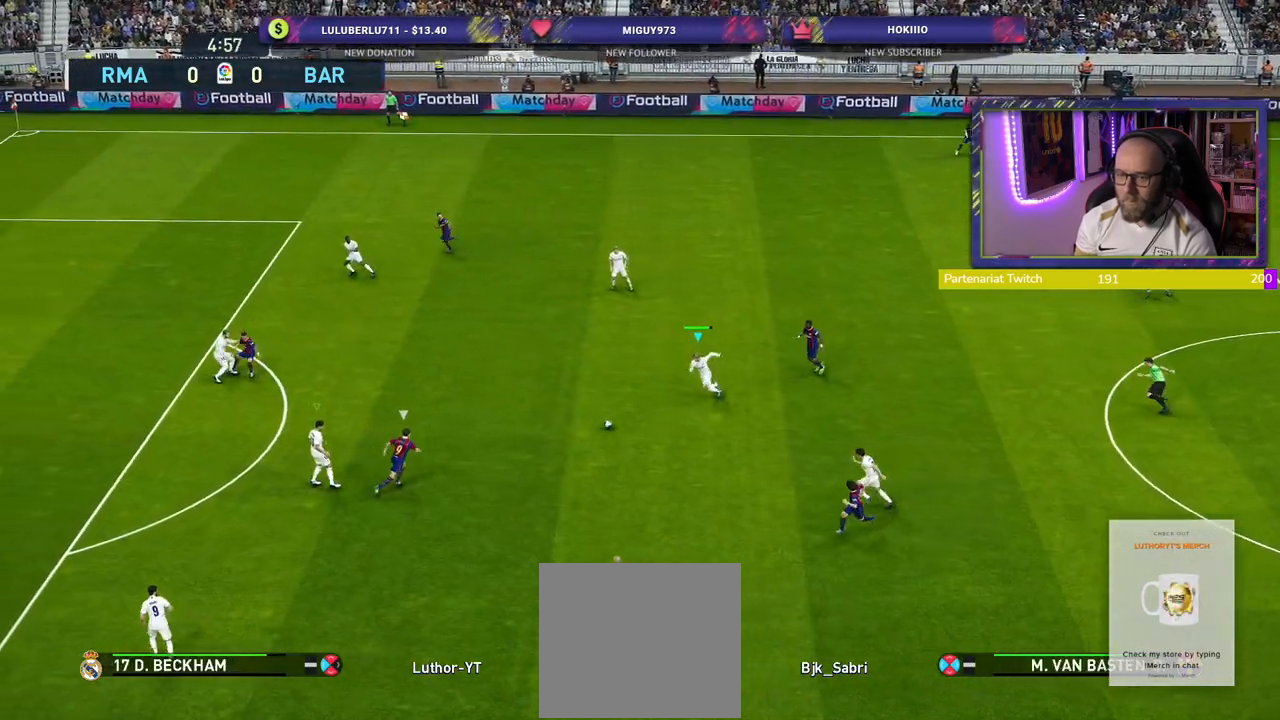
{"buttons": ["R2"], "left_stick": "left", "right_stick": "center", "events": []}
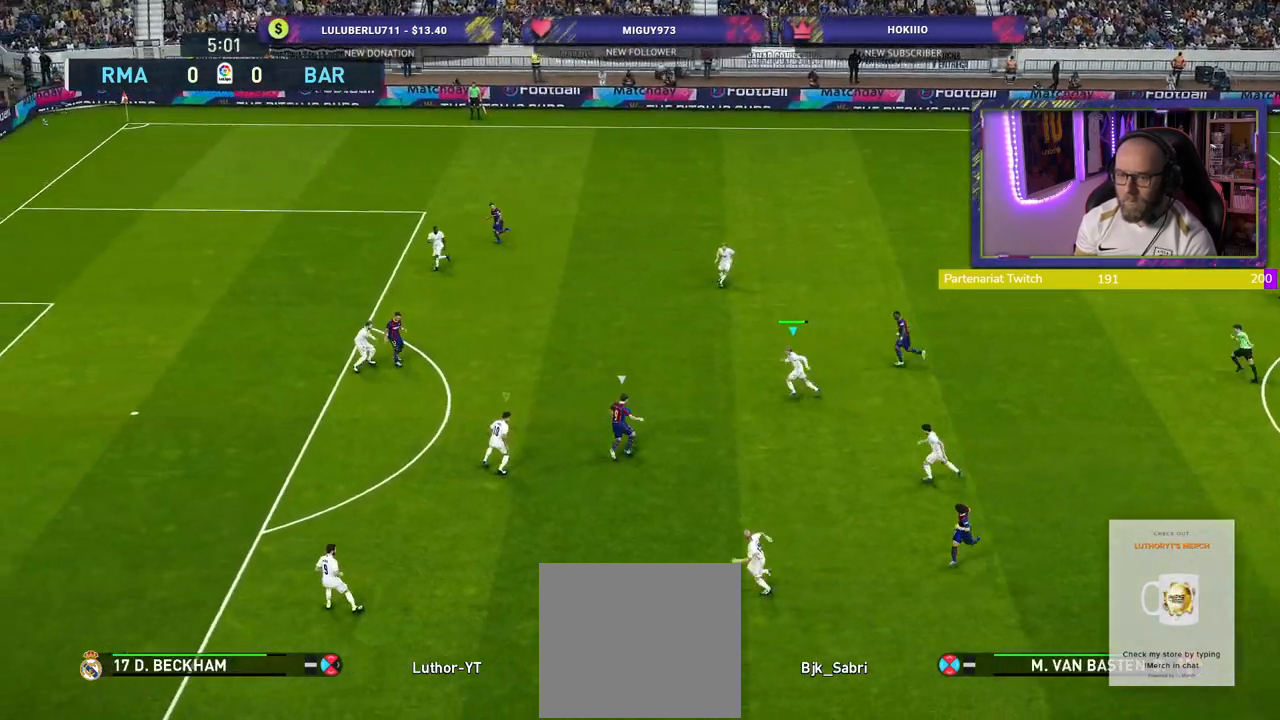
{"buttons": ["R2"], "left_stick": "left", "right_stick": "center", "events": []}
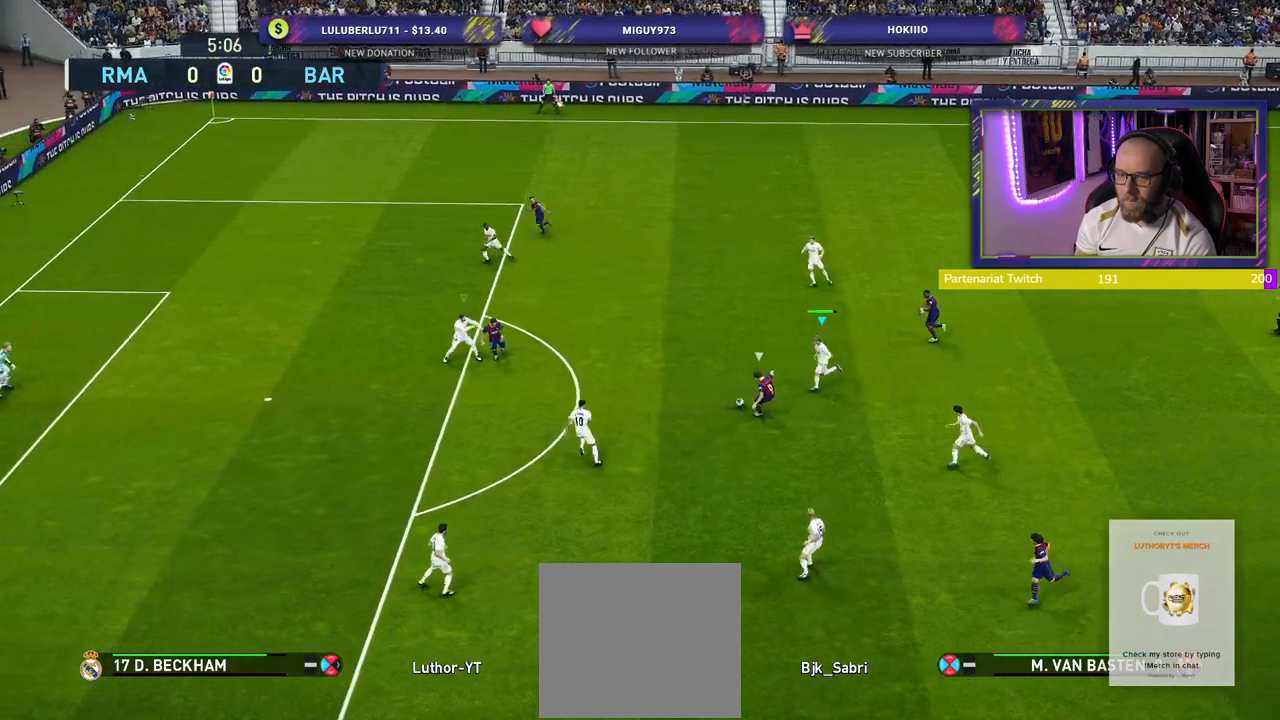
{"buttons": ["SQUARE", "R2"], "left_stick": "left", "right_stick": "center", "events": [[200, "SQUARE", "down"]]}
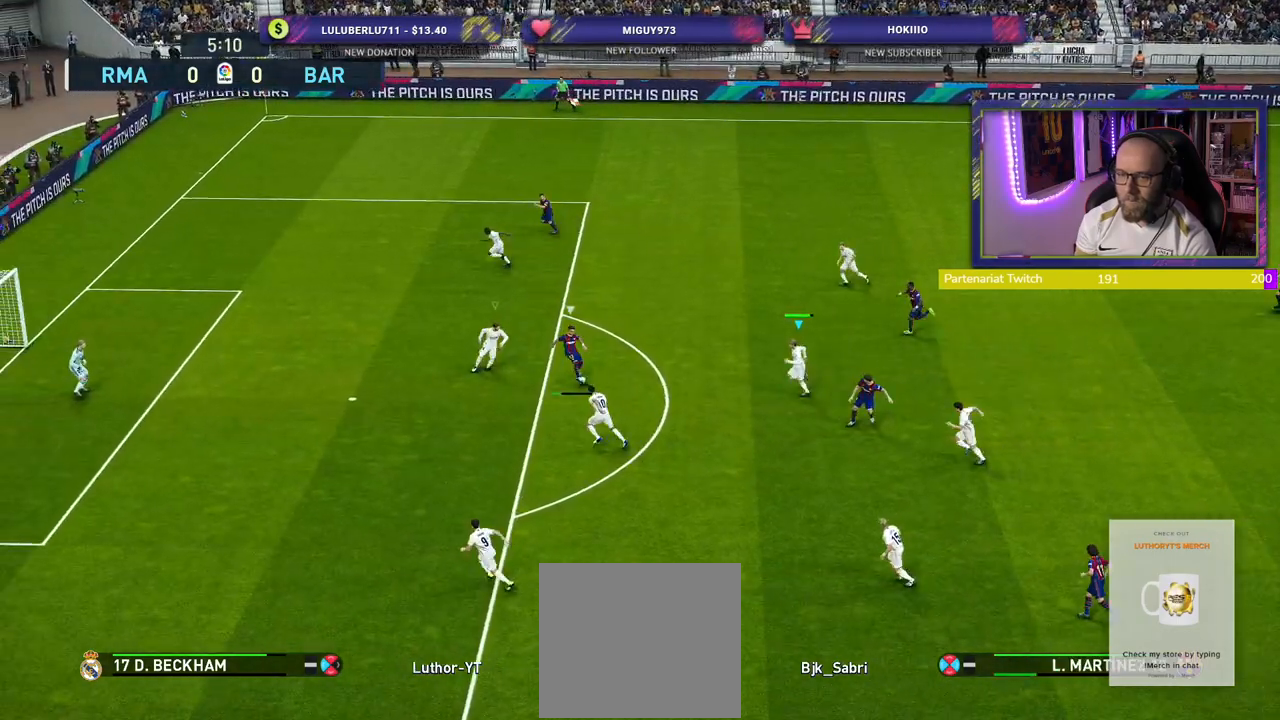
{"buttons": ["CROSS", "SQUARE", "L1", "R2"], "left_stick": "up-right", "right_stick": "center", "events": [[260, "CROSS", "down"], [280, "left_stick", "center"], [360, "left_stick", "up-right"], [460, "L1", "down"]]}
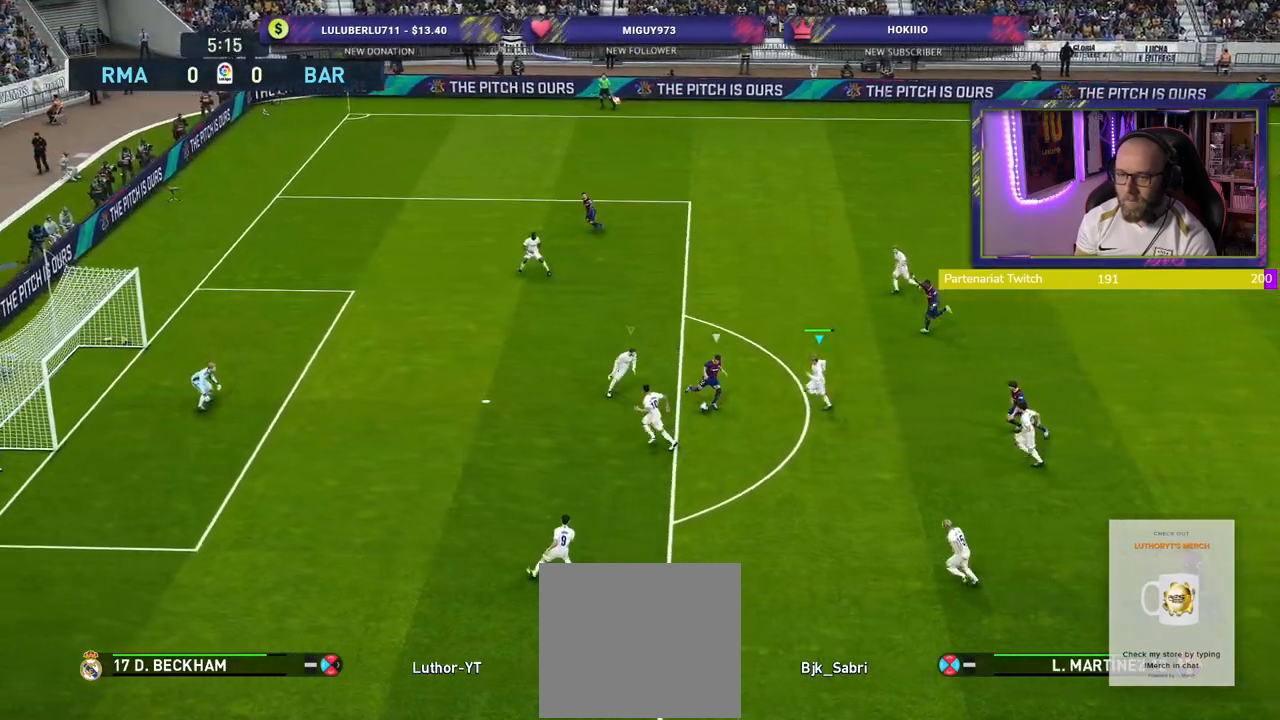
{"buttons": ["CROSS", "R2"], "left_stick": "right", "right_stick": "center", "events": [[100, "L1", "up"], [160, "left_stick", "right"], [180, "SQUARE", "up"]]}
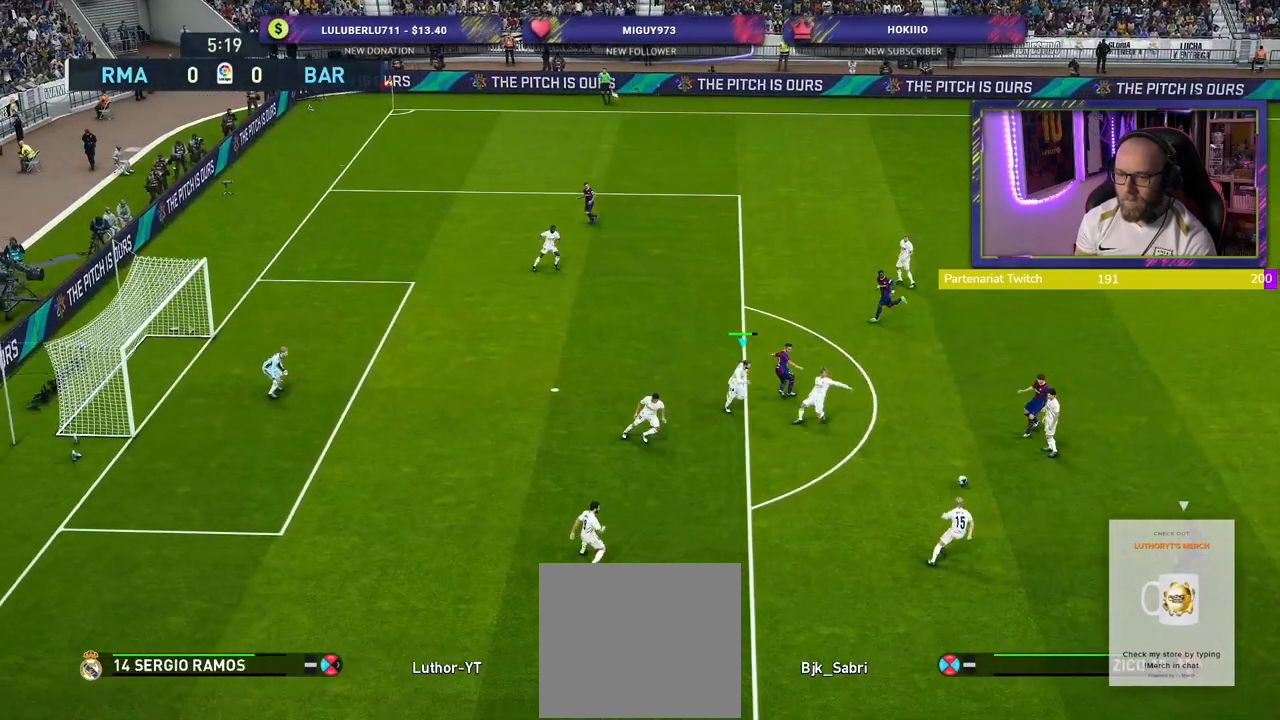
{"buttons": ["CROSS", "R2"], "left_stick": "right", "right_stick": "center", "events": [[260, "L1", "down"], [400, "L1", "up"]]}
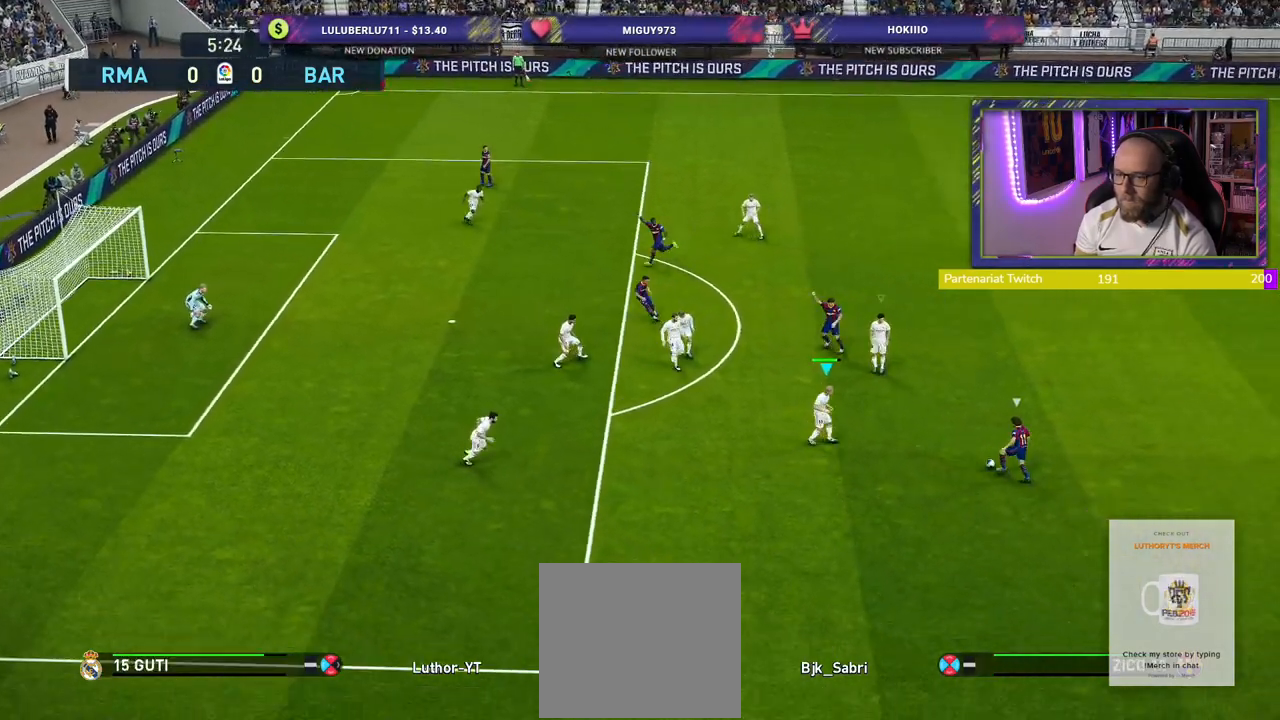
{"buttons": ["CROSS", "R2"], "left_stick": "up-right", "right_stick": "center", "events": [[320, "left_stick", "up-right"]]}
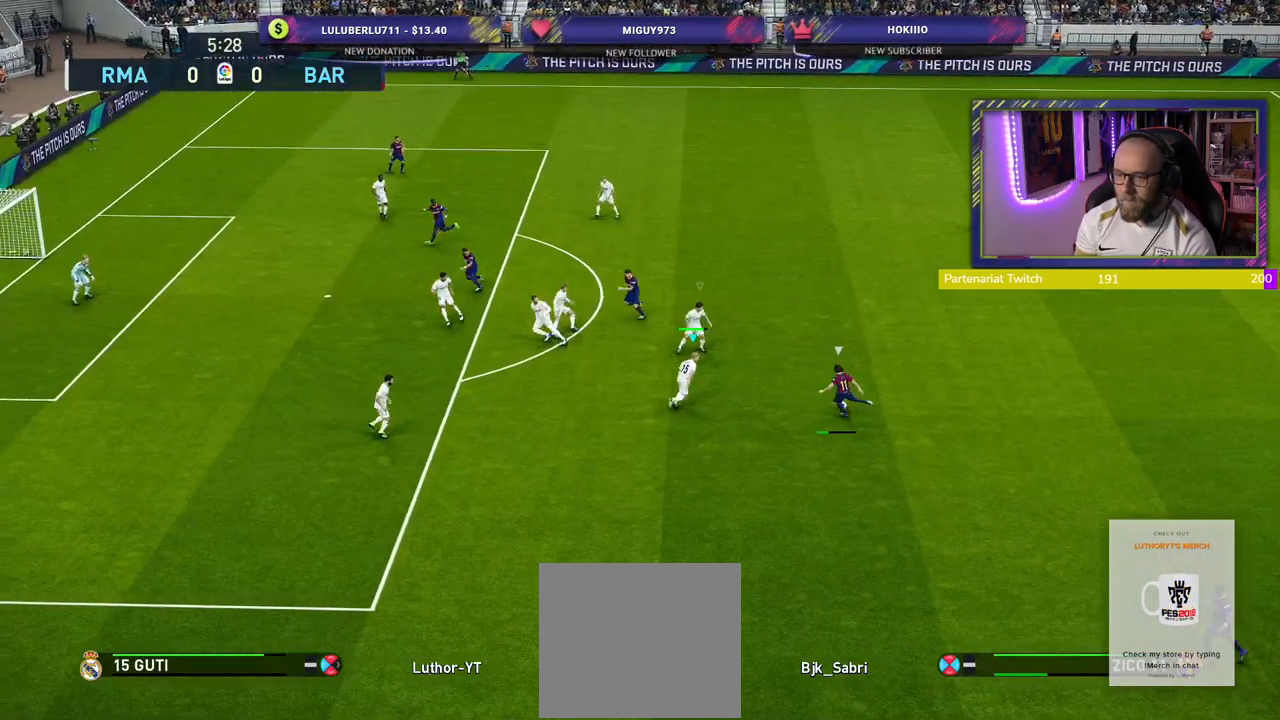
{"buttons": ["CROSS", "R2"], "left_stick": "right", "right_stick": "center", "events": [[480, "left_stick", "right"]]}
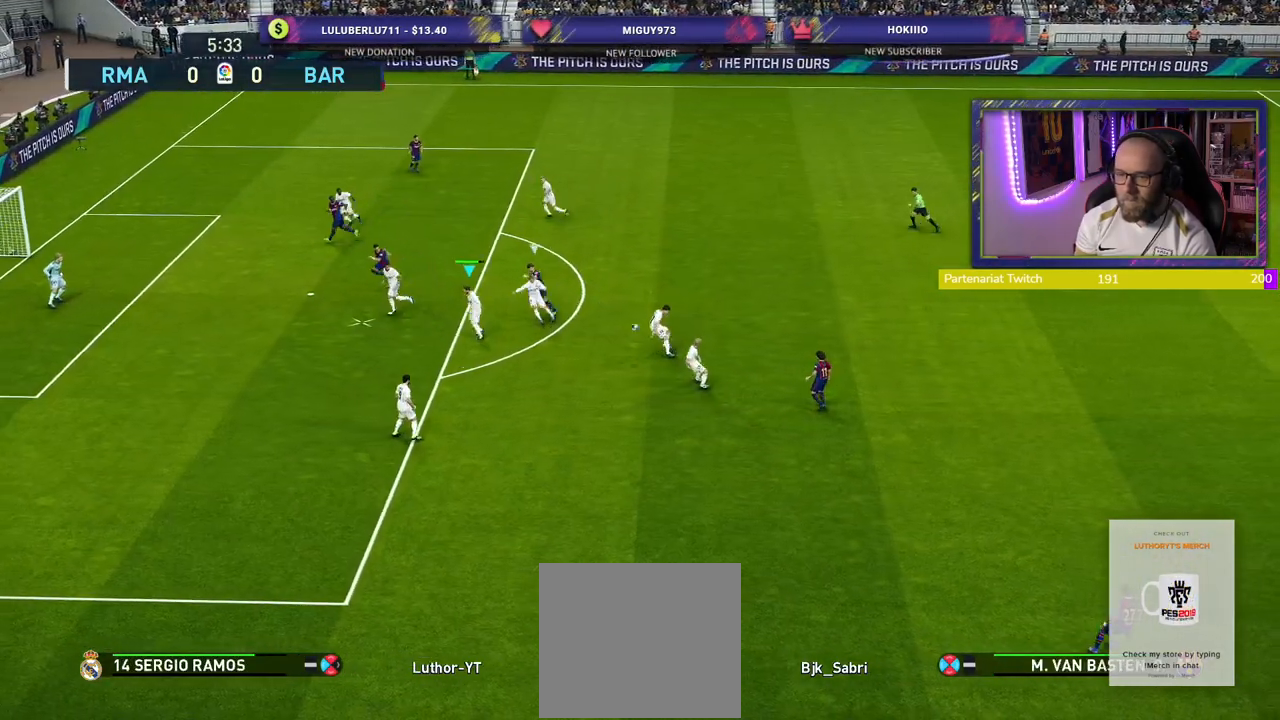
{"buttons": ["R2"], "left_stick": "right", "right_stick": "center", "events": [[200, "left_stick", "center"], [300, "CROSS", "up"], [300, "left_stick", "down-right"], [380, "left_stick", "right"]]}
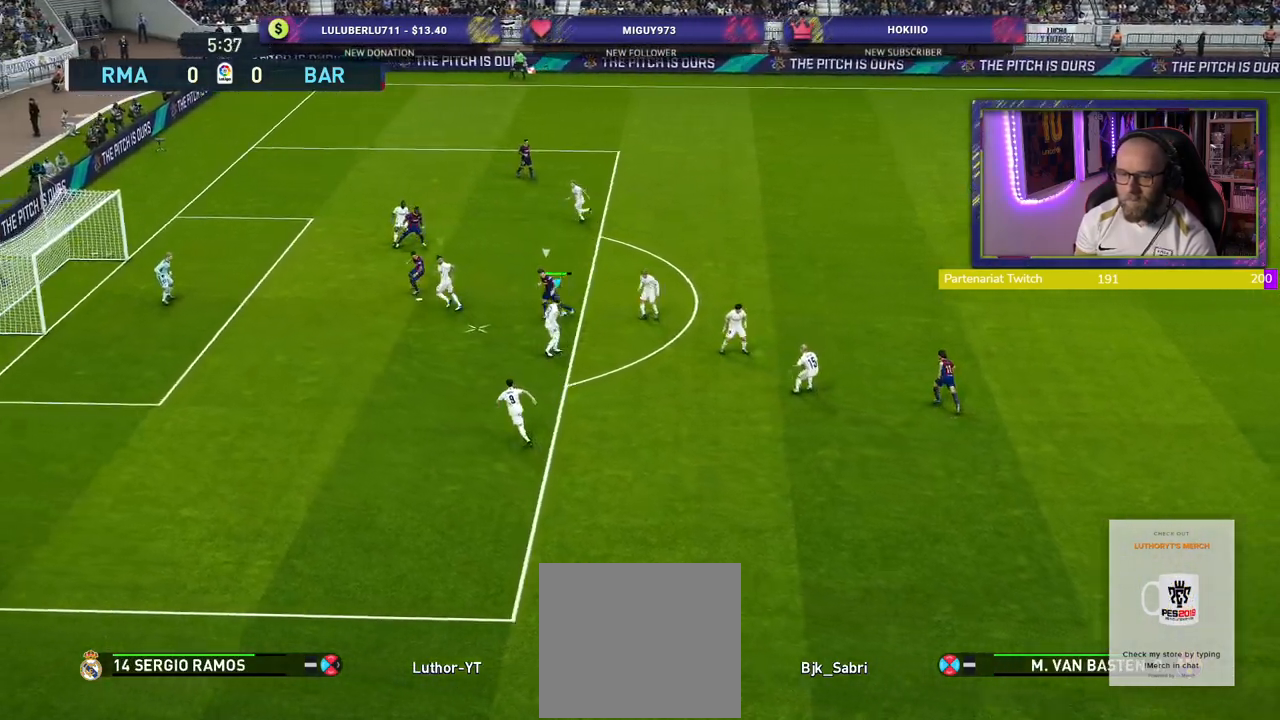
{"buttons": ["CROSS", "R2"], "left_stick": "down", "right_stick": "center", "events": [[160, "left_stick", "up-right"], [200, "L1", "down"], [240, "CROSS", "down"], [300, "left_stick", "down-right"], [380, "L1", "up"], [400, "left_stick", "down"]]}
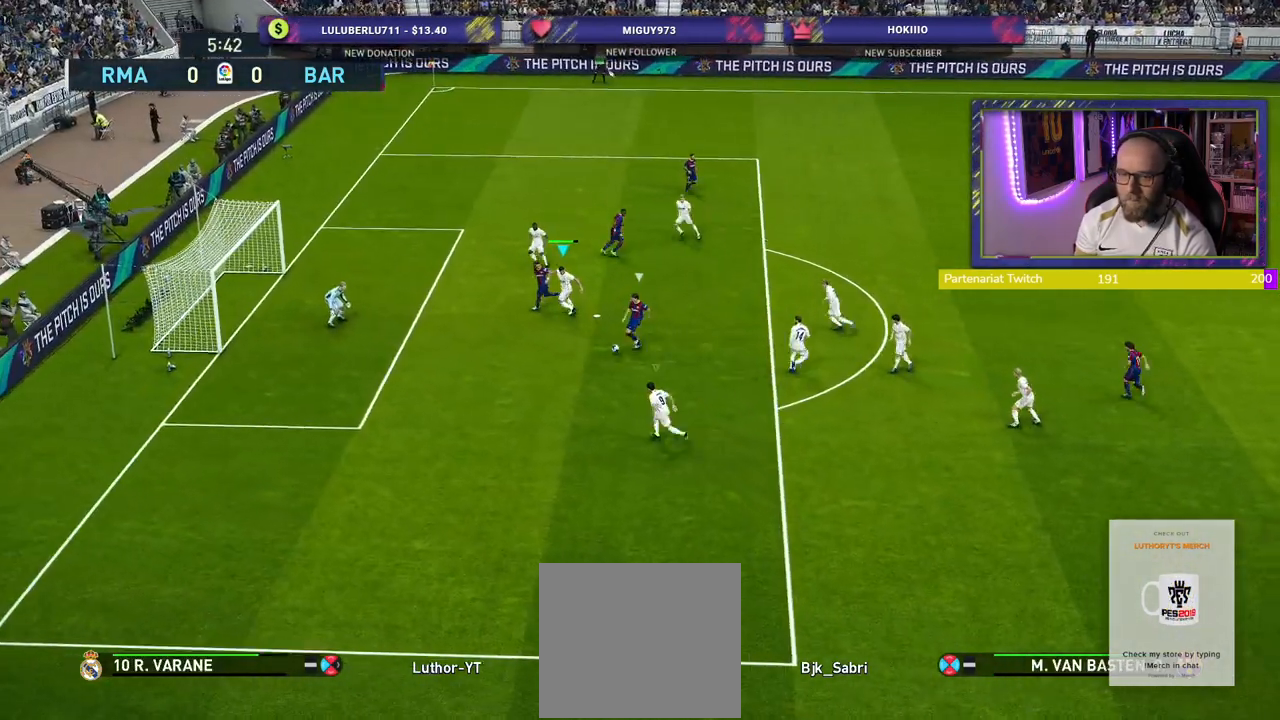
{"buttons": ["CROSS", "R2"], "left_stick": "center", "right_stick": "center", "events": [[300, "left_stick", "center"]]}
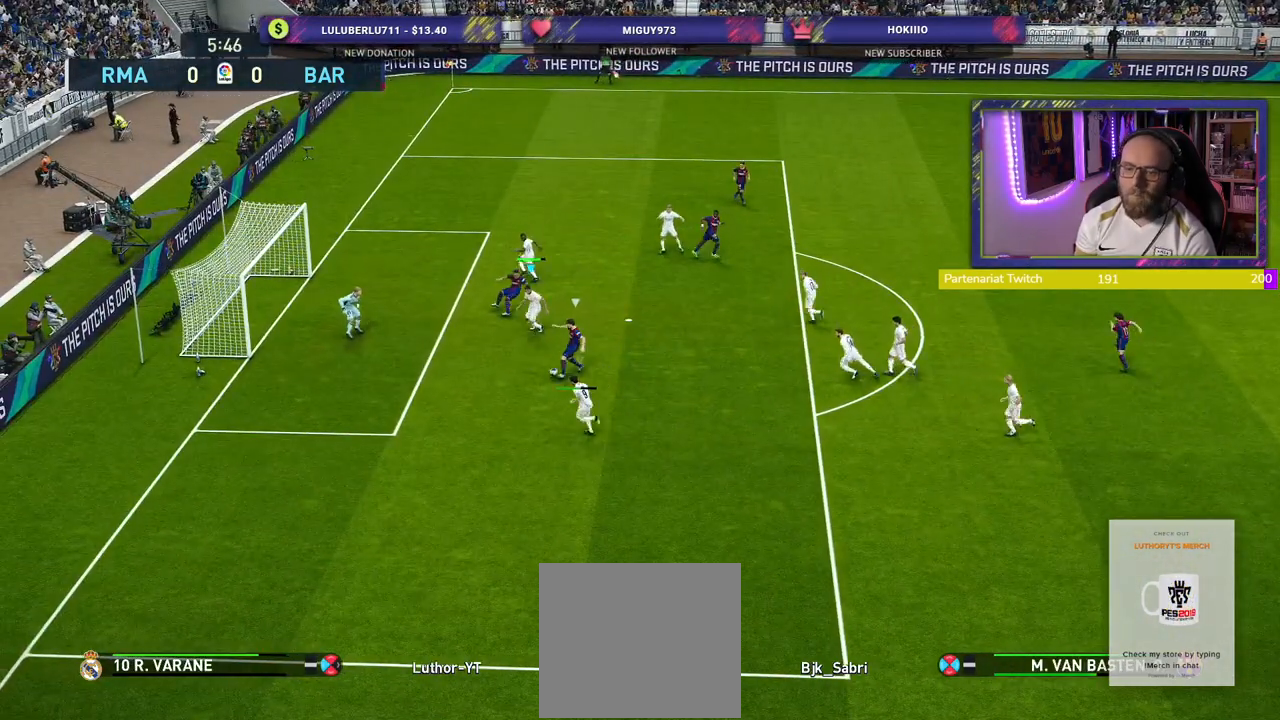
{"buttons": ["CROSS", "R2"], "left_stick": "center", "right_stick": "center", "events": []}
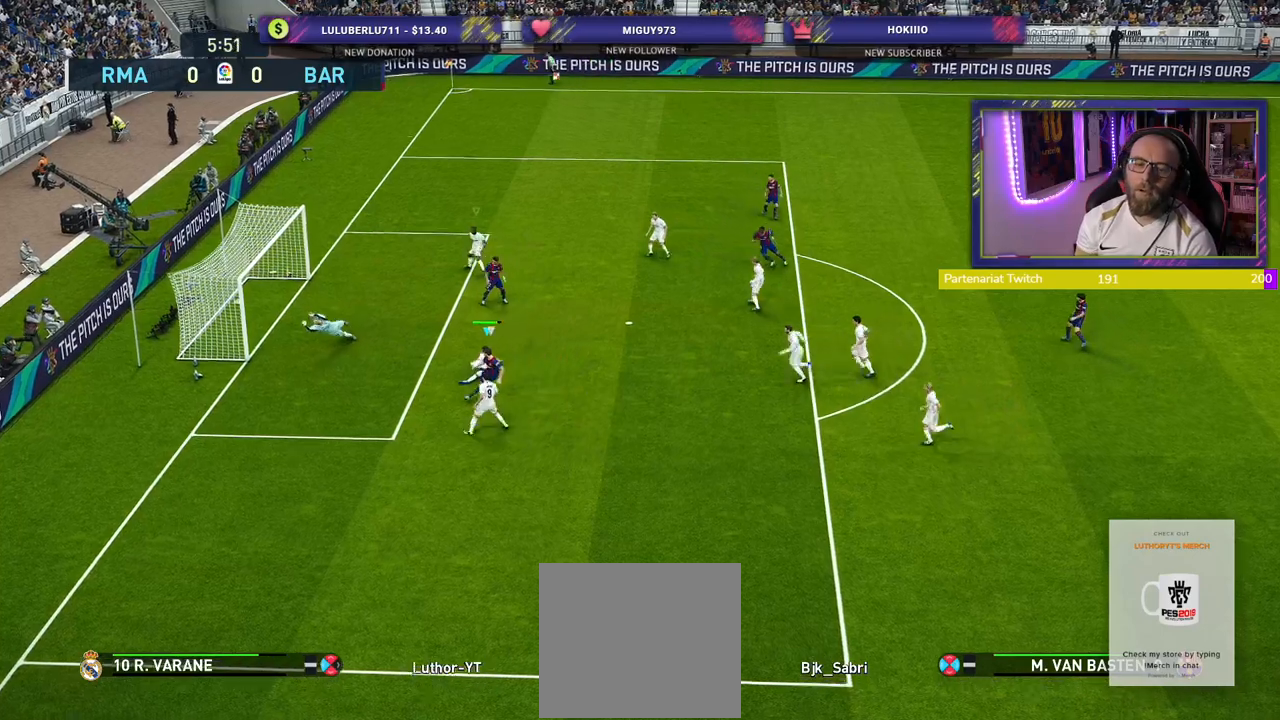
{"buttons": [], "left_stick": "center", "right_stick": "center", "events": [[60, "CROSS", "up"], [180, "R2", "up"]]}
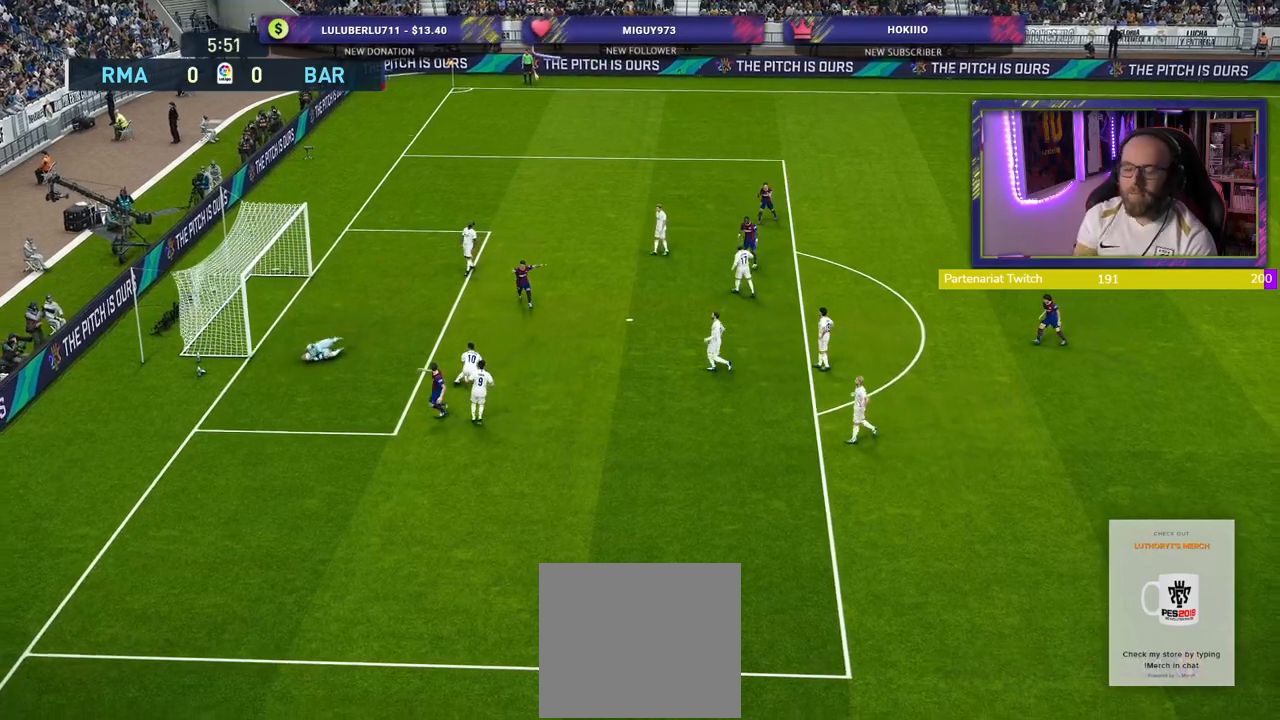
{"buttons": [], "left_stick": "center", "right_stick": "center", "events": []}
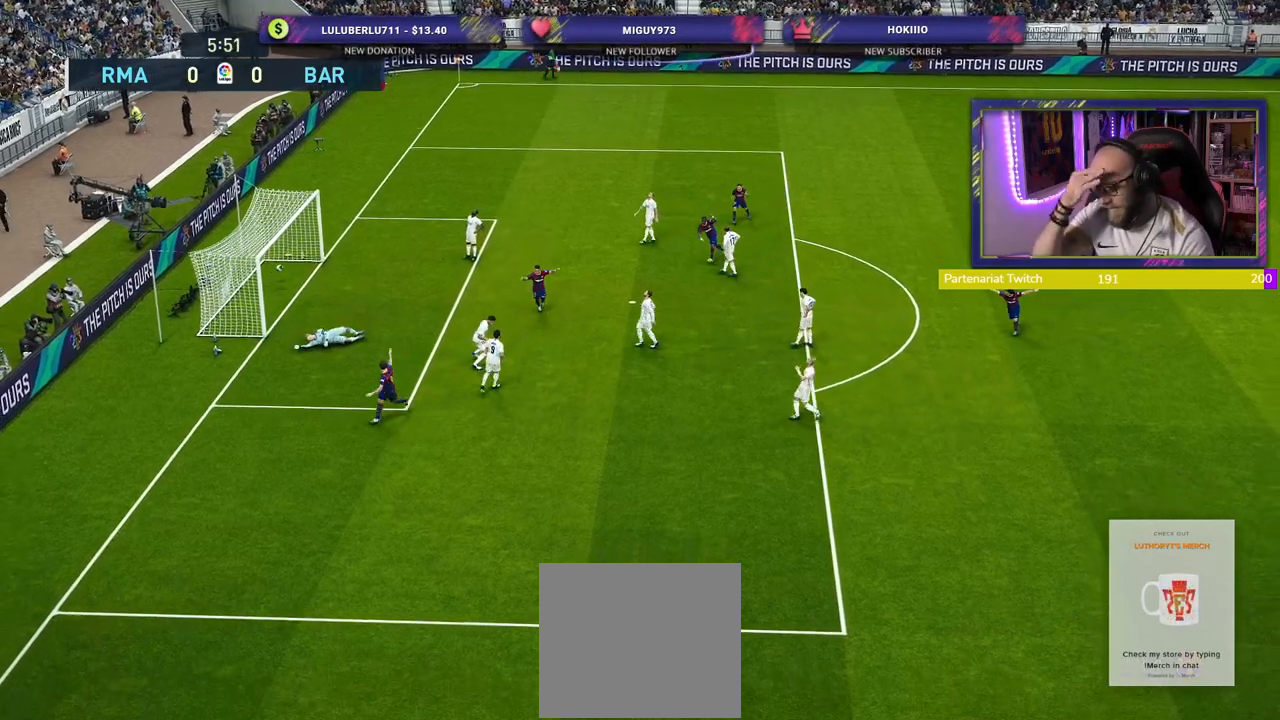
{"buttons": [], "left_stick": "center", "right_stick": "center", "events": []}
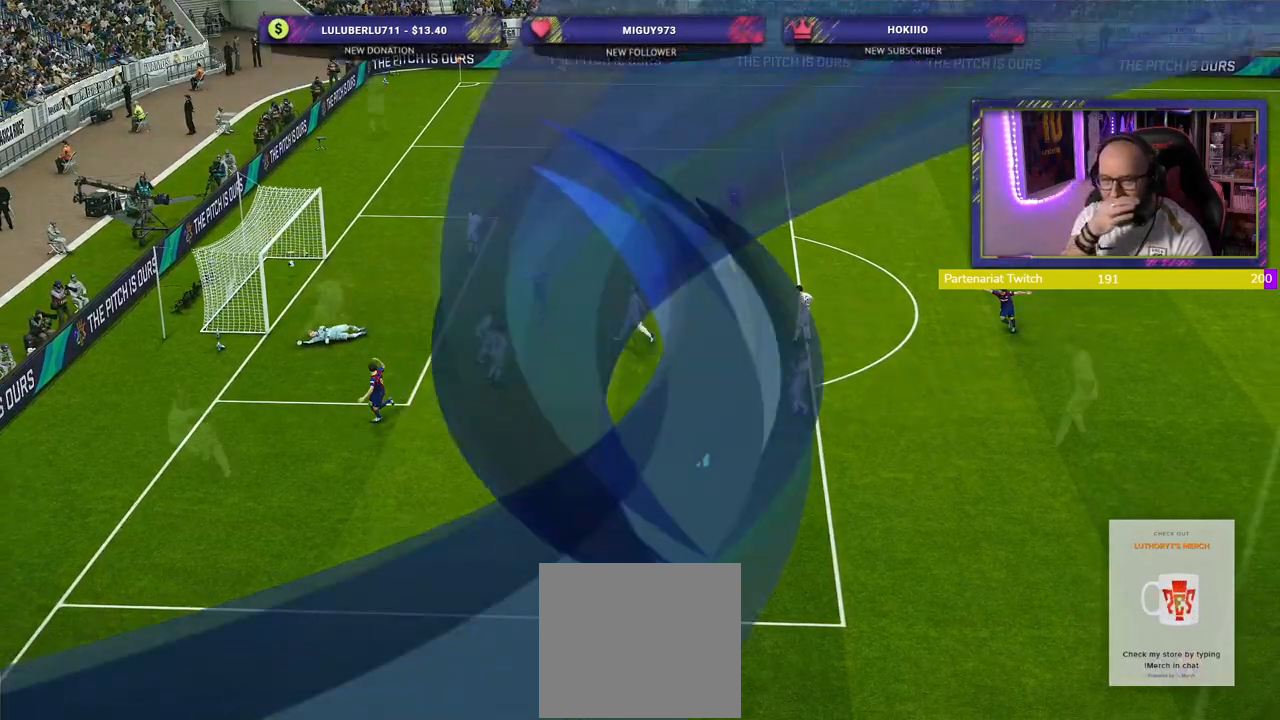
{"buttons": [], "left_stick": "center", "right_stick": "center", "events": []}
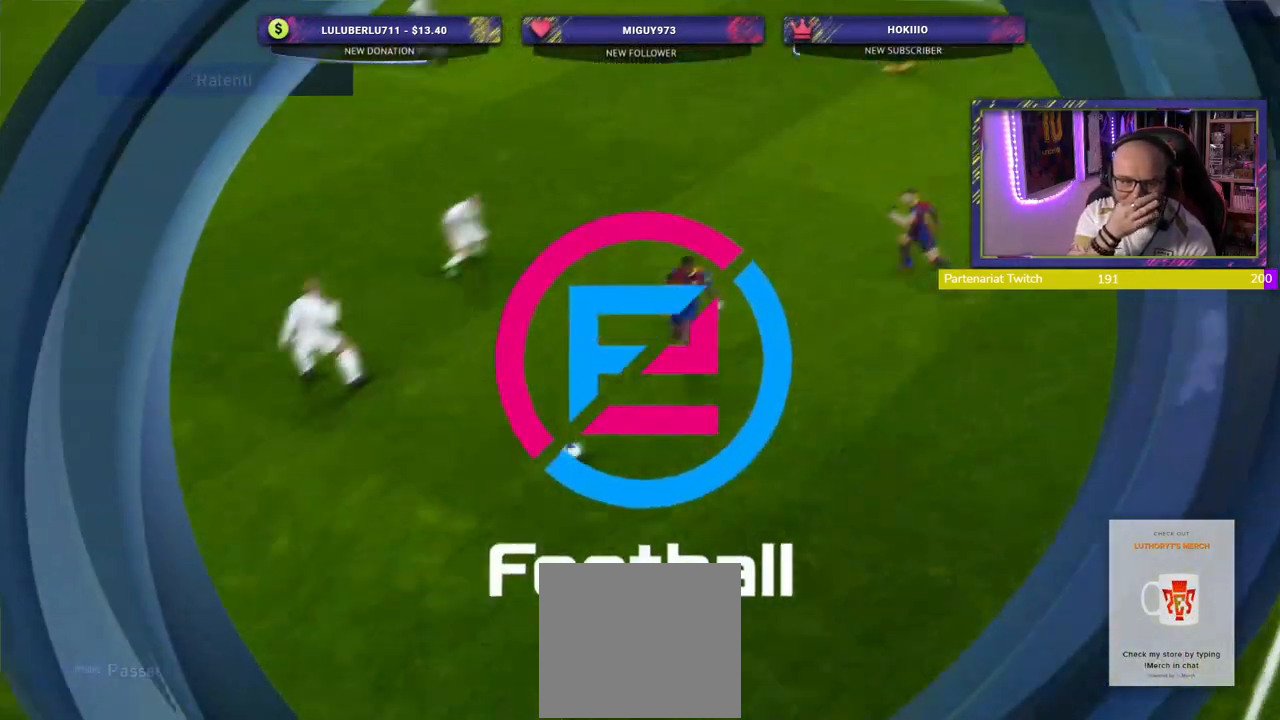
{"buttons": [], "left_stick": "center", "right_stick": "center", "events": []}
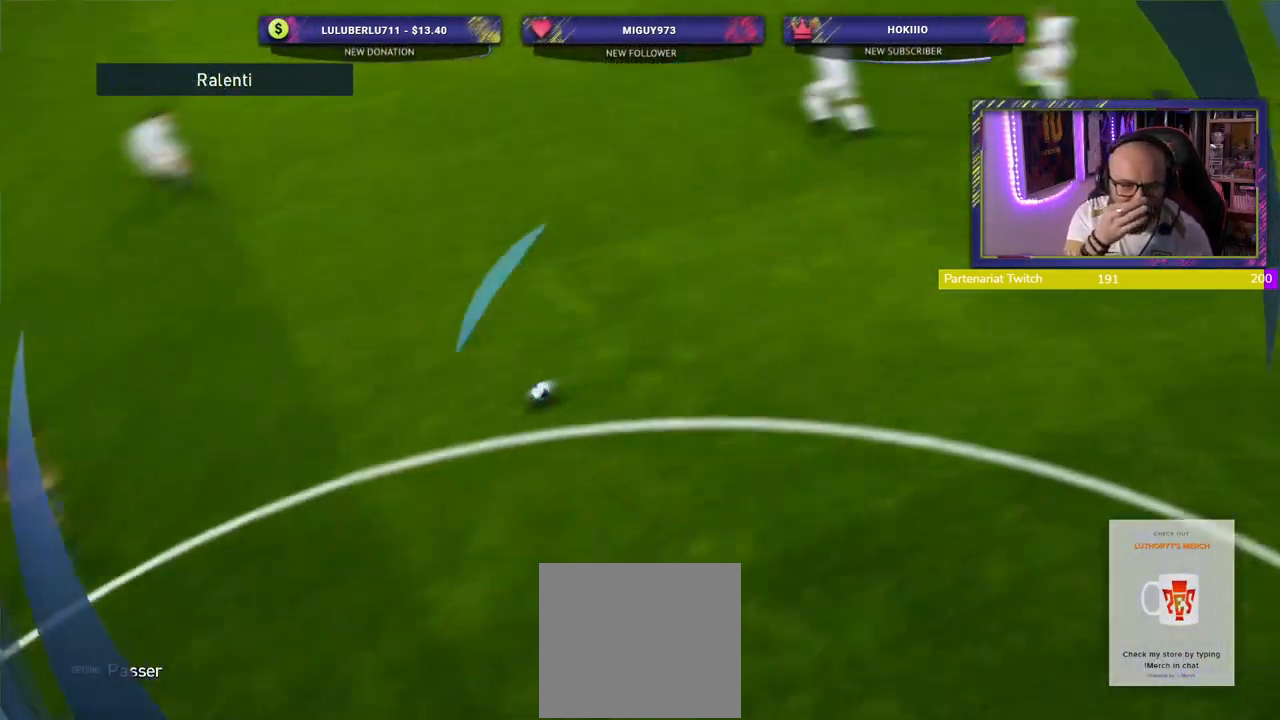
{"buttons": [], "left_stick": "center", "right_stick": "center", "events": []}
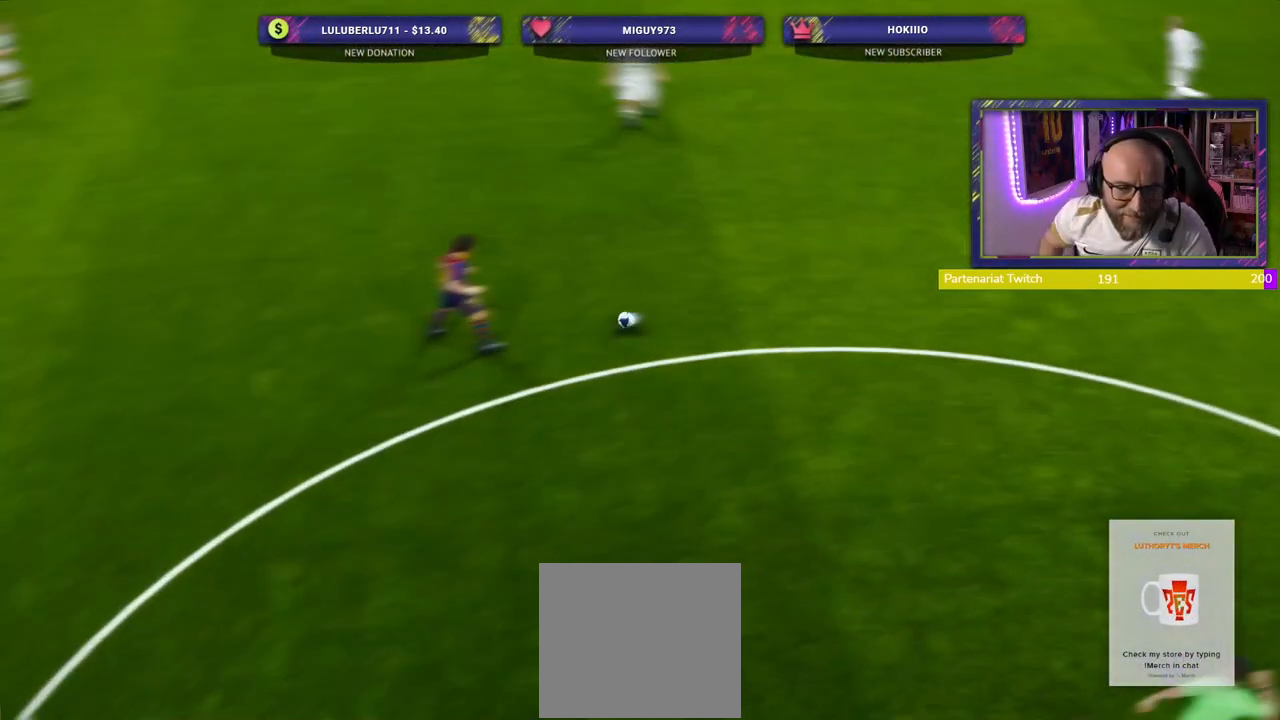
{"buttons": [], "left_stick": "center", "right_stick": "center", "events": []}
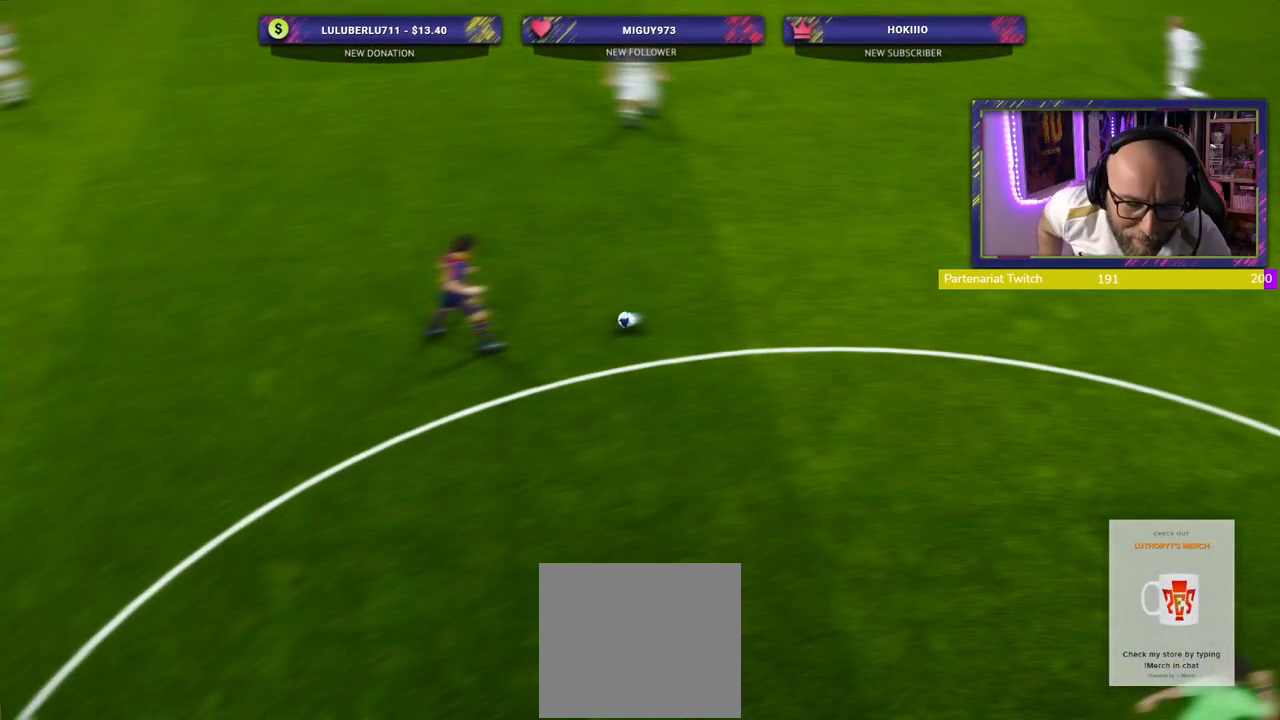
{"buttons": [], "left_stick": "center", "right_stick": "center", "events": []}
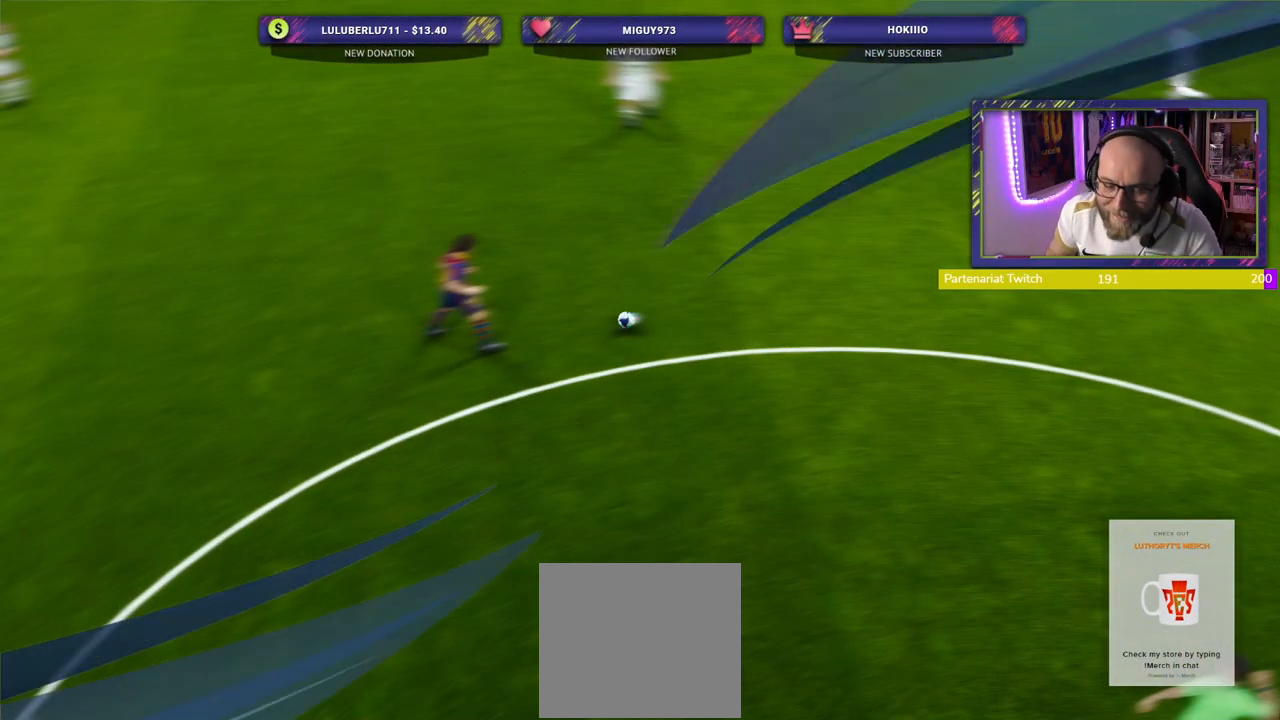
{"buttons": [], "left_stick": "center", "right_stick": "center", "events": []}
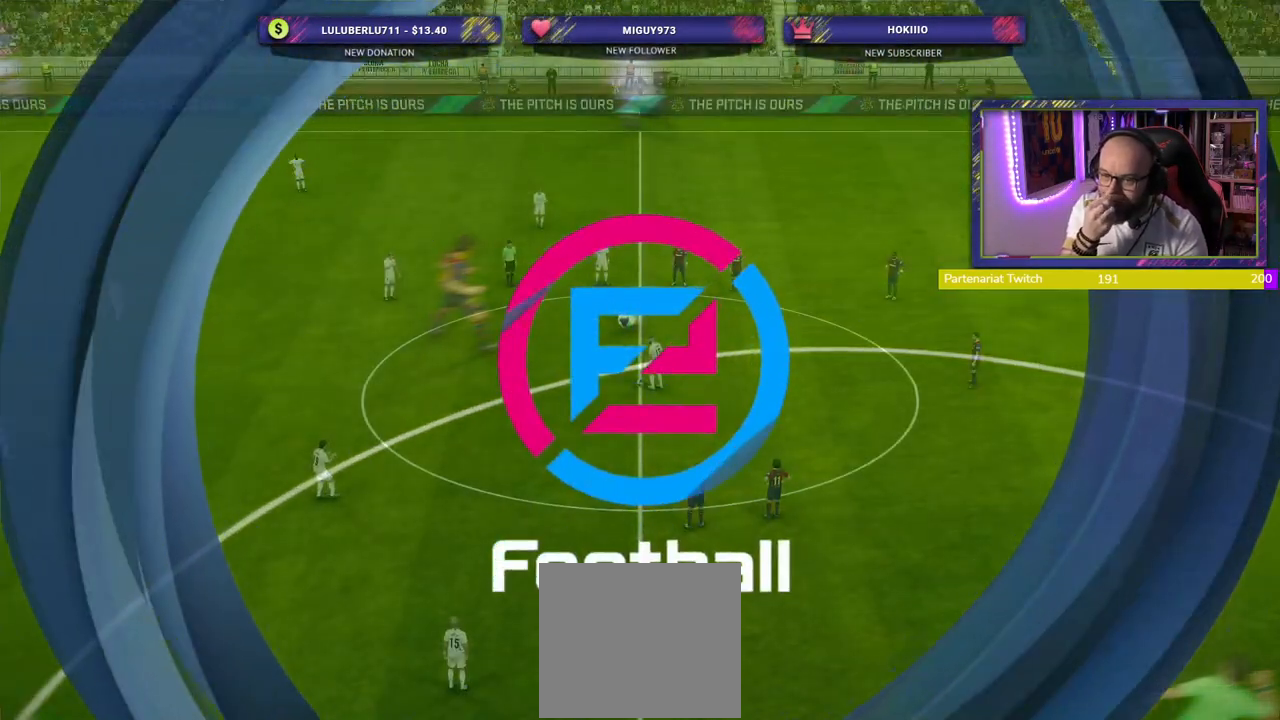
{"buttons": [], "left_stick": "center", "right_stick": "center", "events": []}